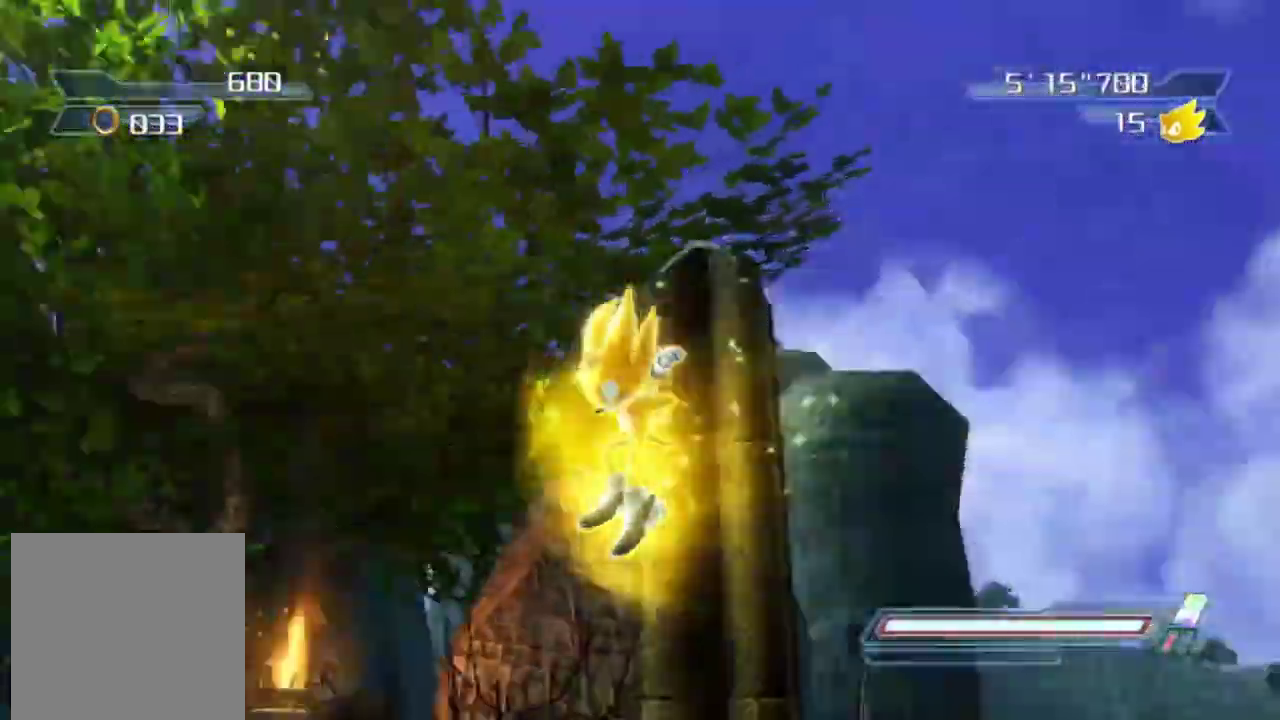
Gameplay with a controller (Xbox layout); each line is a JSON object with the inputs held at the frame after it (dt_ms = milliseconds from this image to that frame). "events" lists button and stick changes between this image and that frame as [ms after this image, input, new state], when the widget could be followed in between. Not read: L3 R3.
{"dt_ms": 400, "buttons": [], "left_stick": "up-right", "right_stick": "center"}
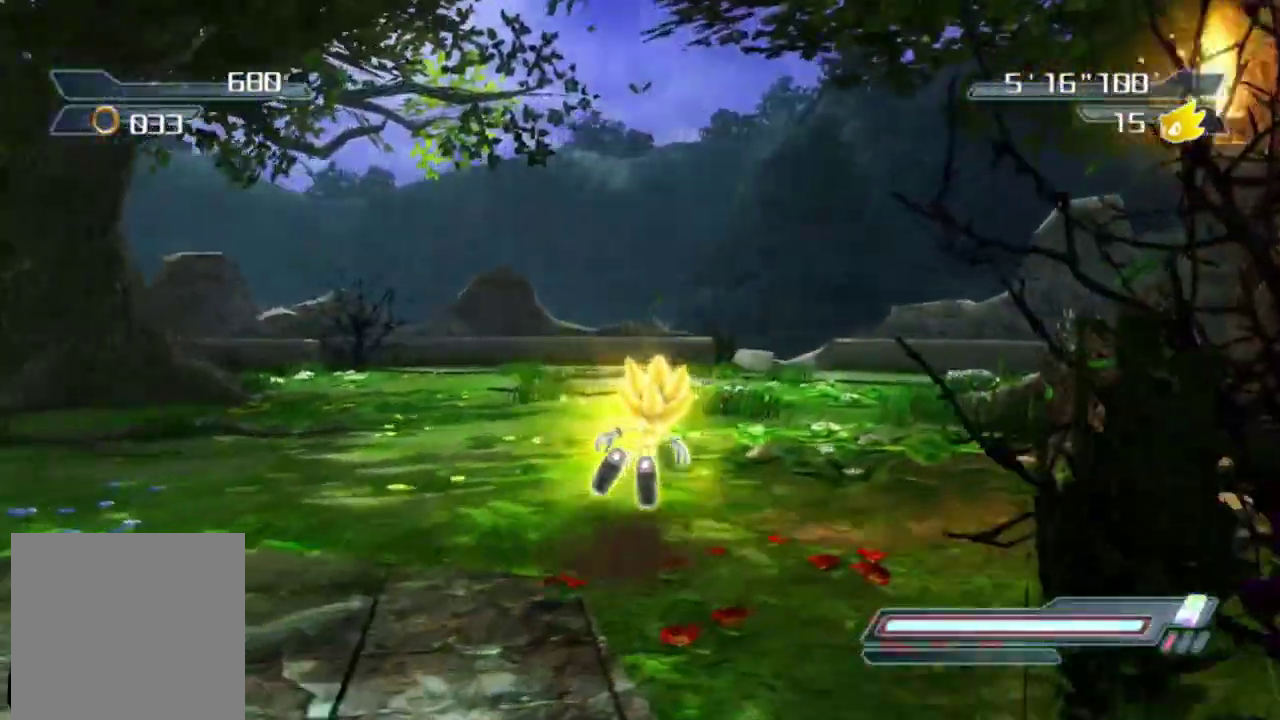
{"dt_ms": 700, "buttons": ["A"], "left_stick": "up", "right_stick": "center", "events": [[50, "left_stick", "up"], [100, "A", "down"]]}
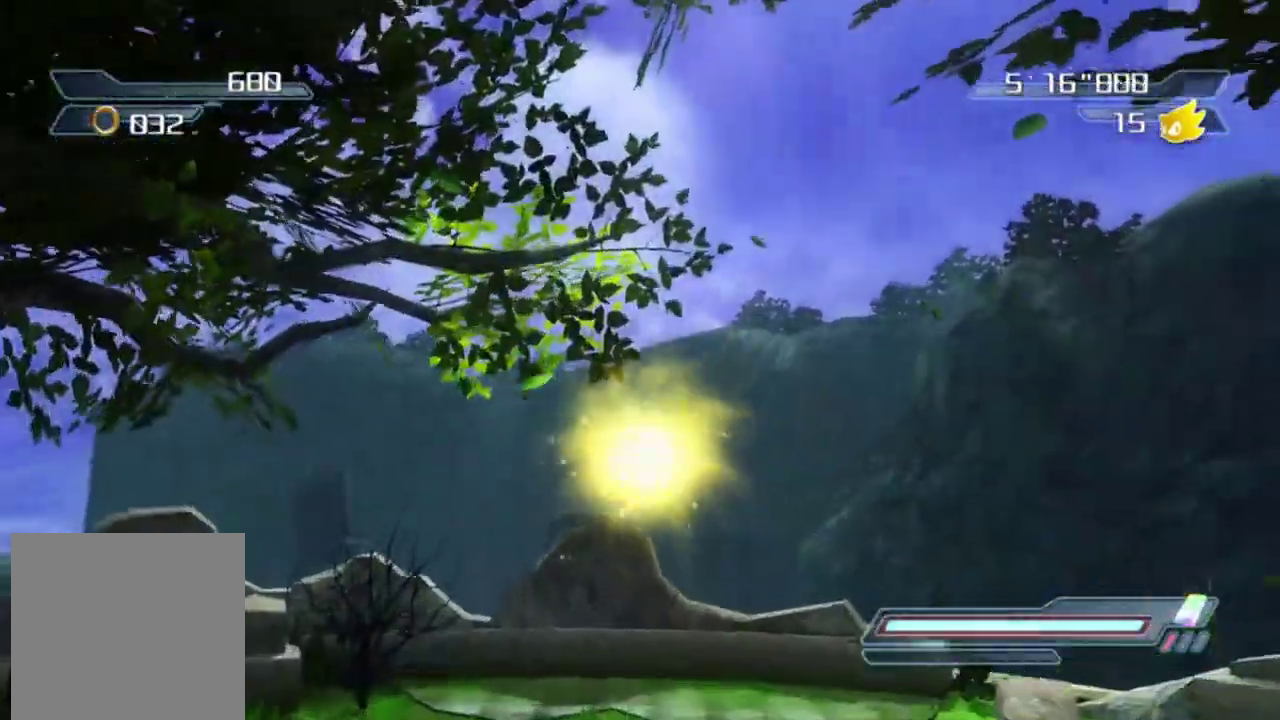
{"dt_ms": 400, "buttons": [], "left_stick": "left", "right_stick": "center", "events": [[133, "left_stick", "up-left"], [233, "A", "up"], [283, "left_stick", "left"]]}
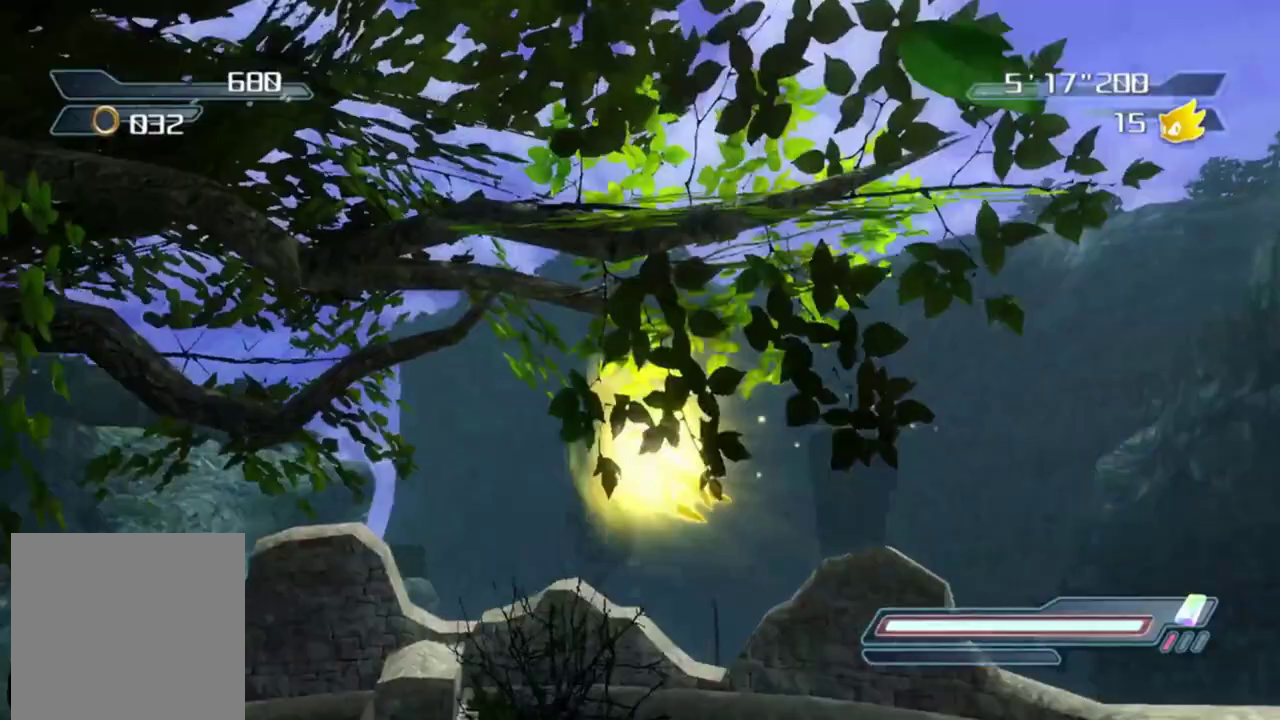
{"dt_ms": 400, "buttons": [], "left_stick": "down-left", "right_stick": "up-right", "events": [[33, "right_stick", "right"], [67, "left_stick", "down-left"], [400, "right_stick", "up-right"]]}